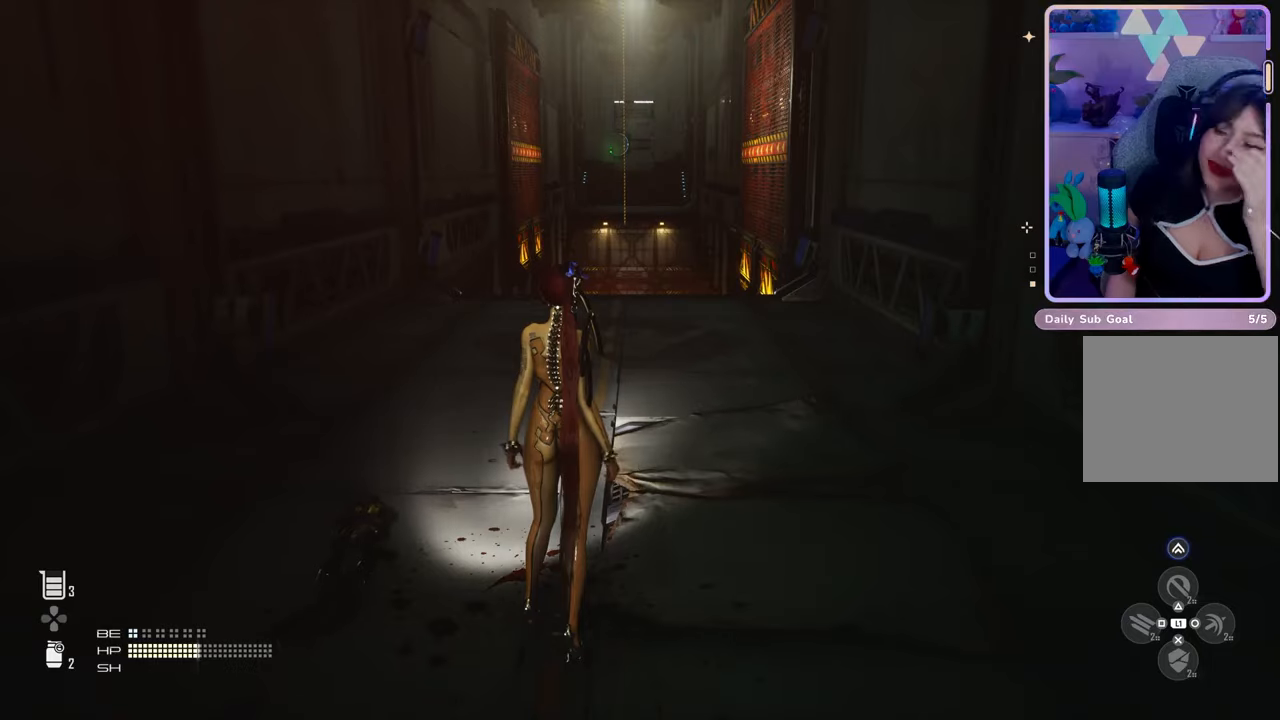
Gameplay with a controller (PlayStation layout); each line is a JSON object with the inputs held at the frame after it. "events" lists button and stick changes between this image and that frame as [ms after this image, input, new state], when the widget could be followed in between. Not read: CROSS.
{"buttons": [], "left_stick": "center", "right_stick": "up-right", "events": [[400, "right_stick", "up-right"]]}
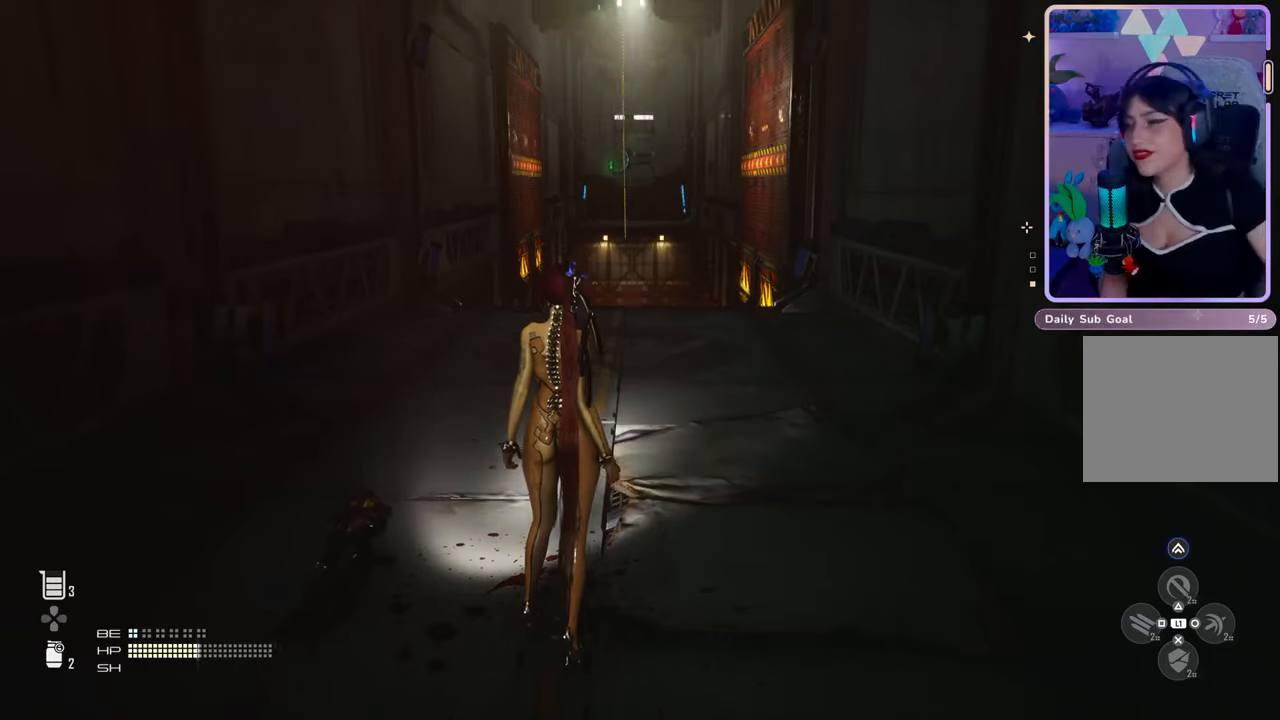
{"buttons": [], "left_stick": "up-left", "right_stick": "center", "events": [[133, "right_stick", "center"], [267, "left_stick", "up"], [267, "right_stick", "down-right"], [467, "left_stick", "up-left"], [467, "right_stick", "center"]]}
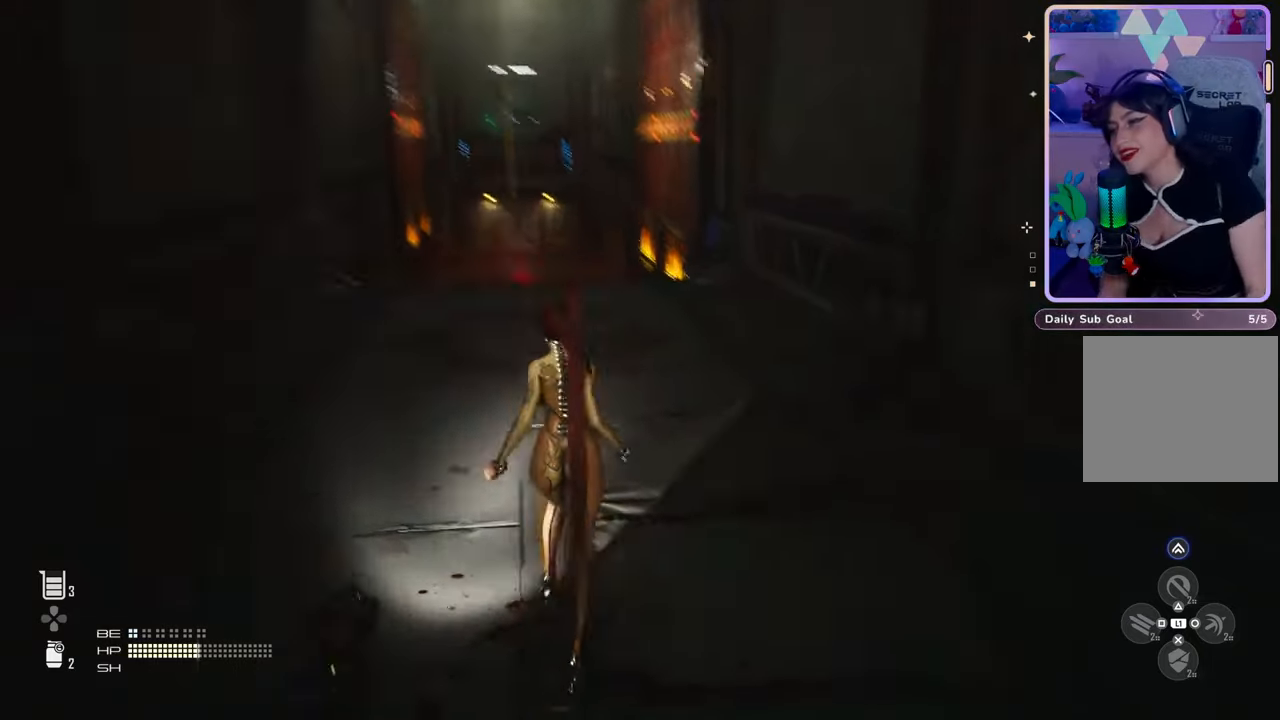
{"buttons": [], "left_stick": "up", "right_stick": "center", "events": [[200, "right_stick", "down-right"], [300, "L3", "down"], [300, "right_stick", "center"], [467, "left_stick", "up"], [500, "L3", "up"]]}
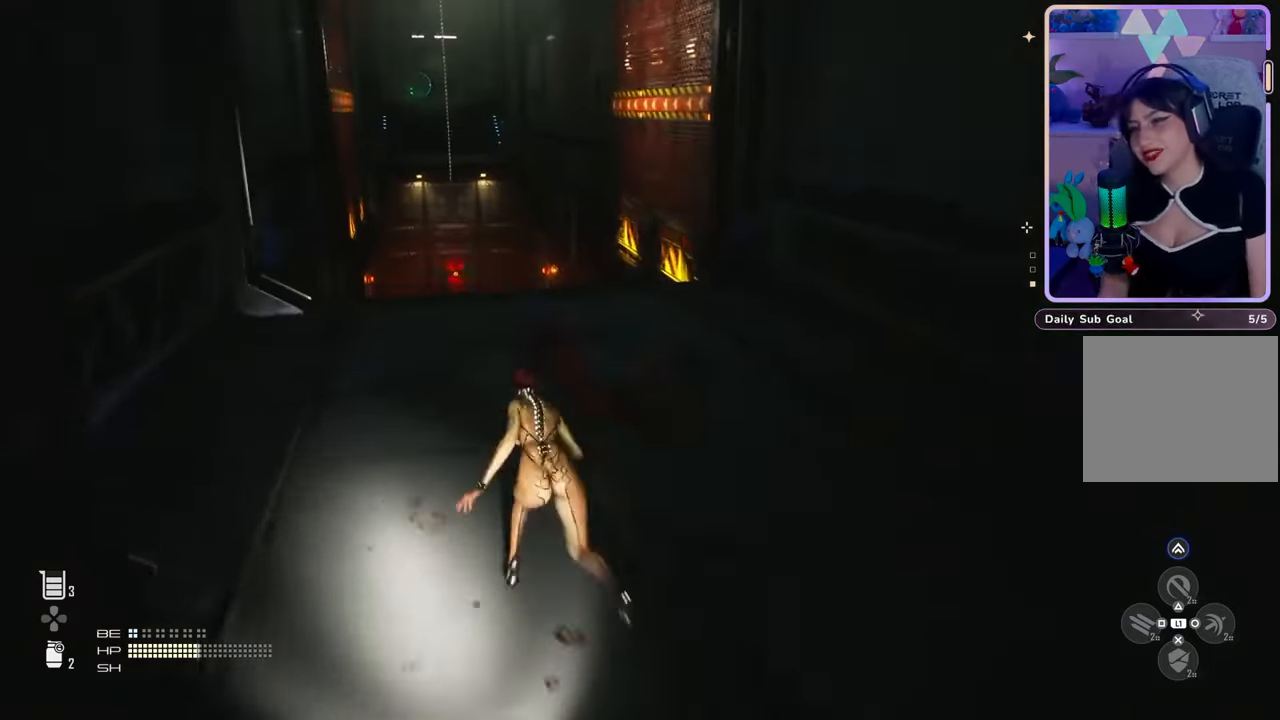
{"buttons": [], "left_stick": "up", "right_stick": "center", "events": [[33, "right_stick", "right"], [200, "right_stick", "center"]]}
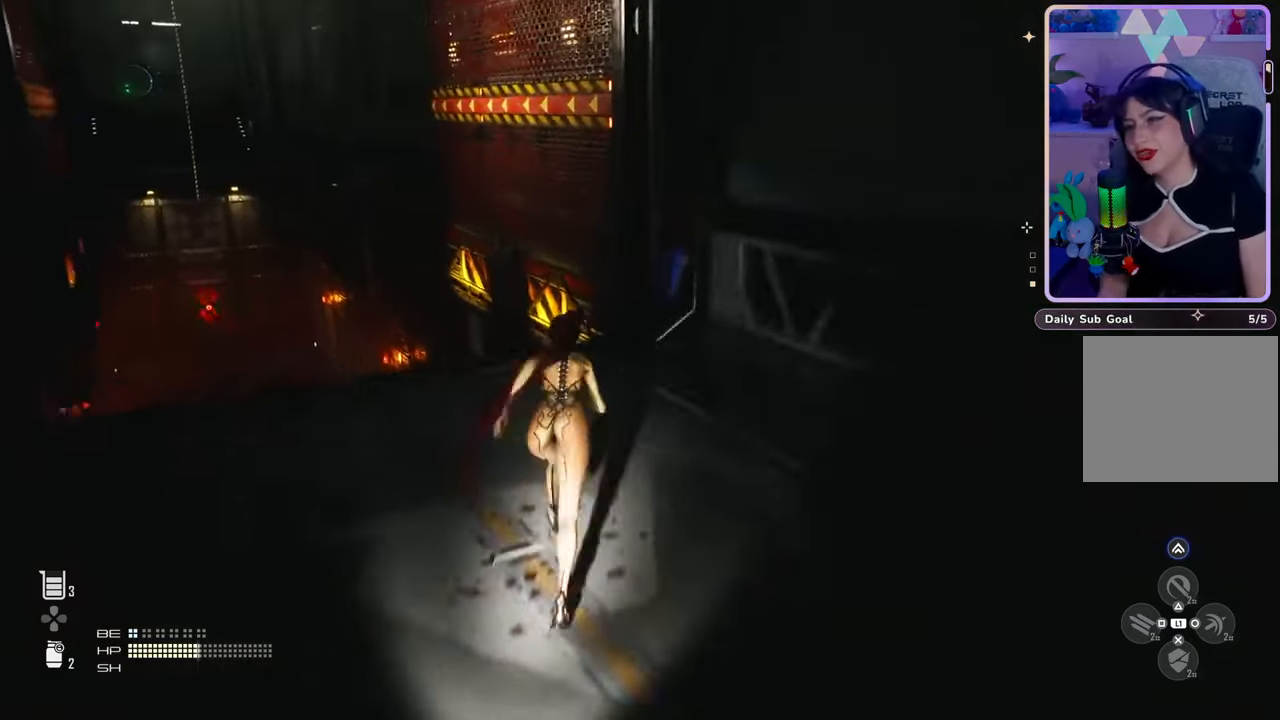
{"buttons": [], "left_stick": "up", "right_stick": "center", "events": []}
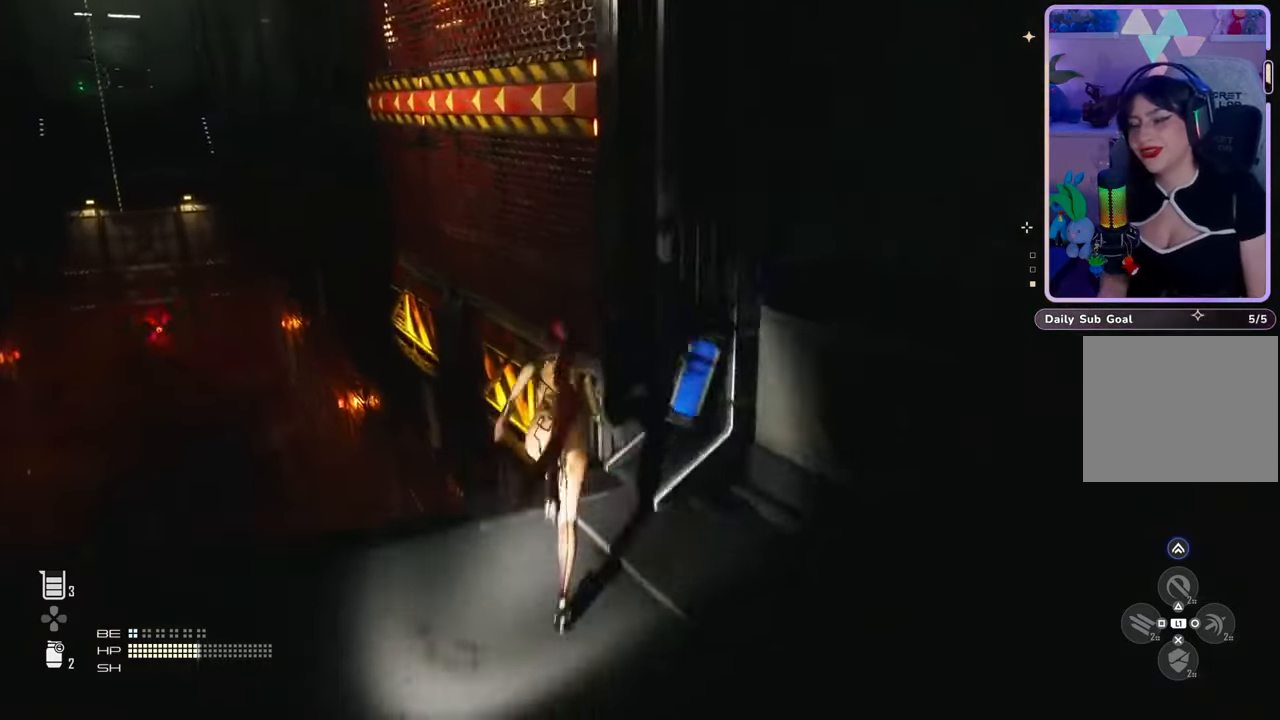
{"buttons": [], "left_stick": "up", "right_stick": "center", "events": []}
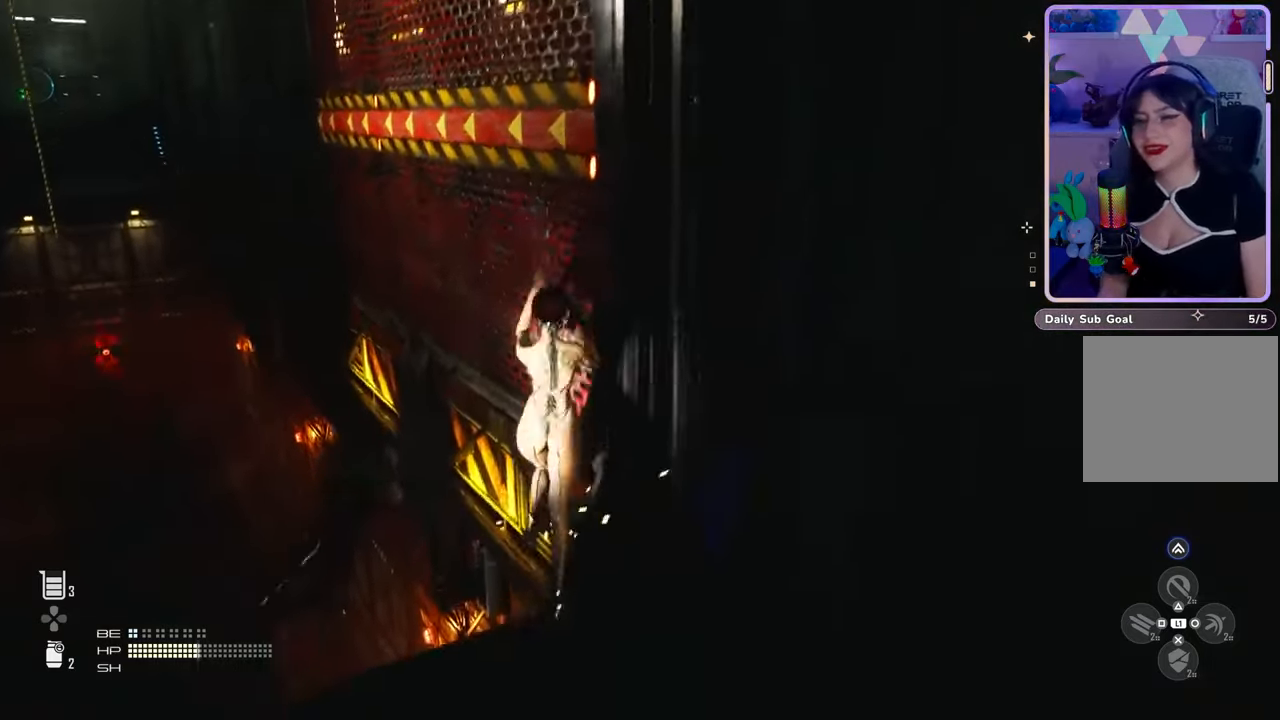
{"buttons": [], "left_stick": "down", "right_stick": "center", "events": [[133, "left_stick", "down-right"], [333, "left_stick", "down"]]}
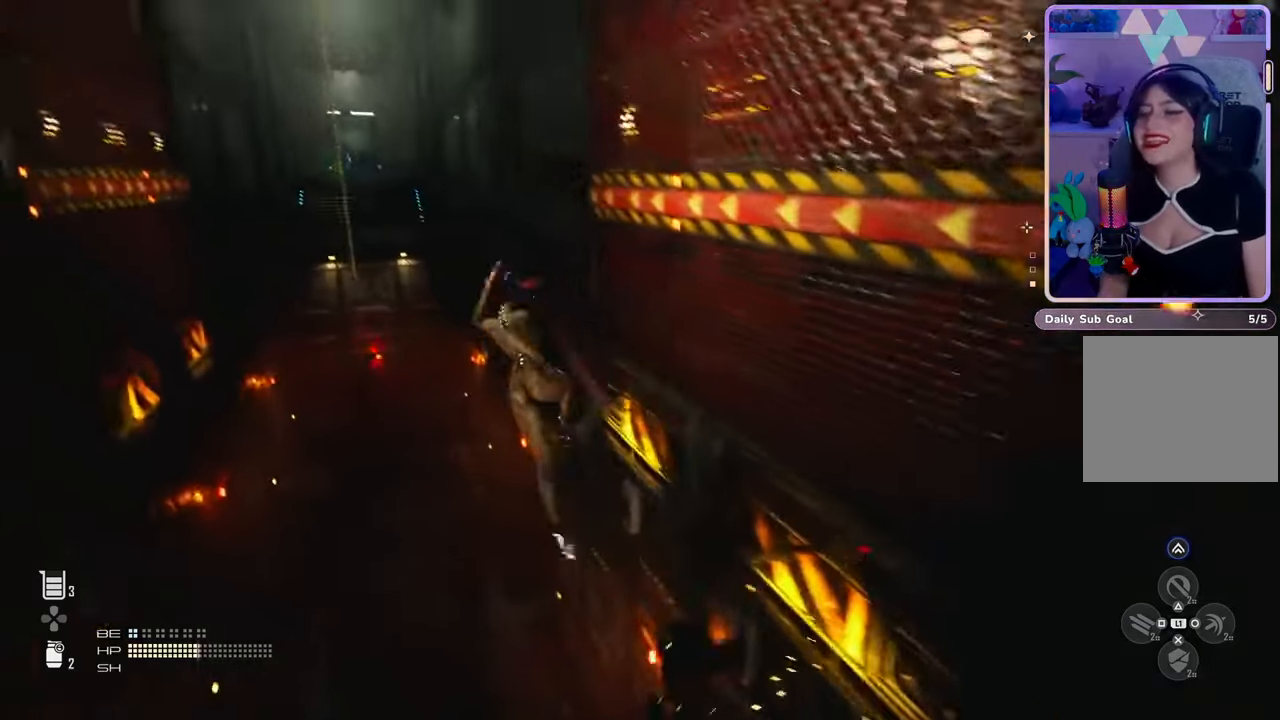
{"buttons": [], "left_stick": "down", "right_stick": "center", "events": []}
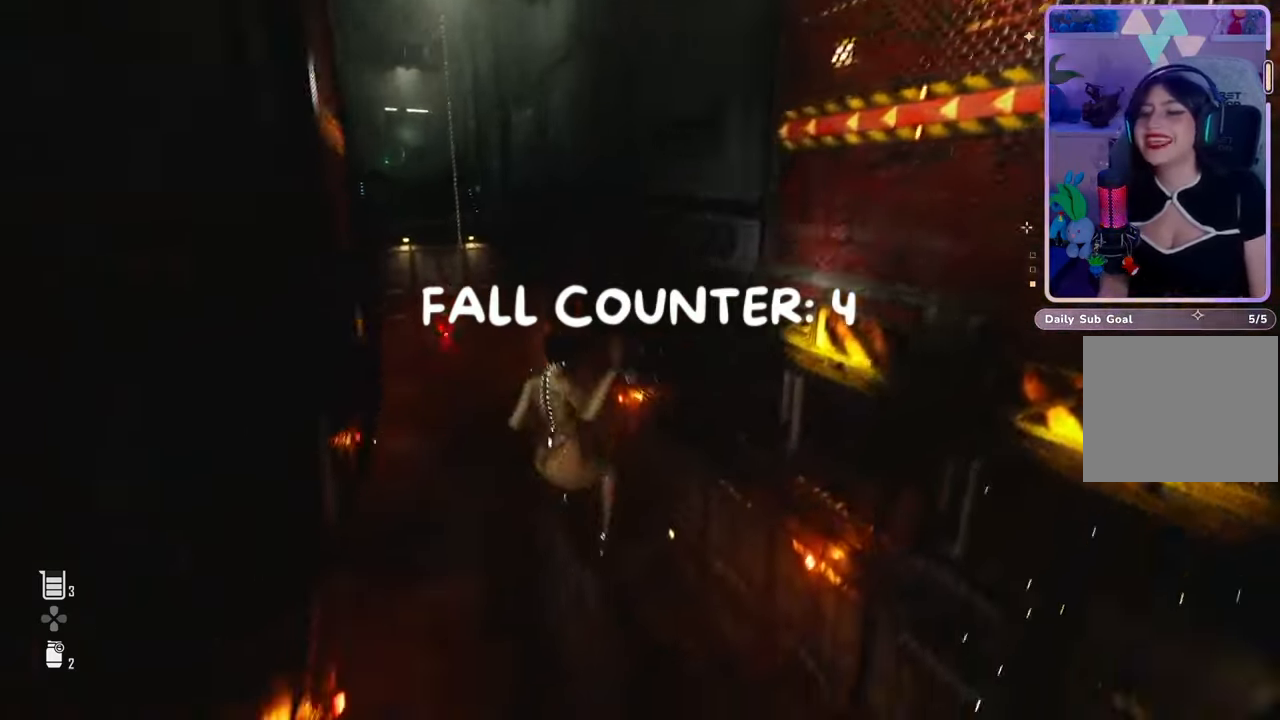
{"buttons": [], "left_stick": "center", "right_stick": "center", "events": [[500, "left_stick", "center"]]}
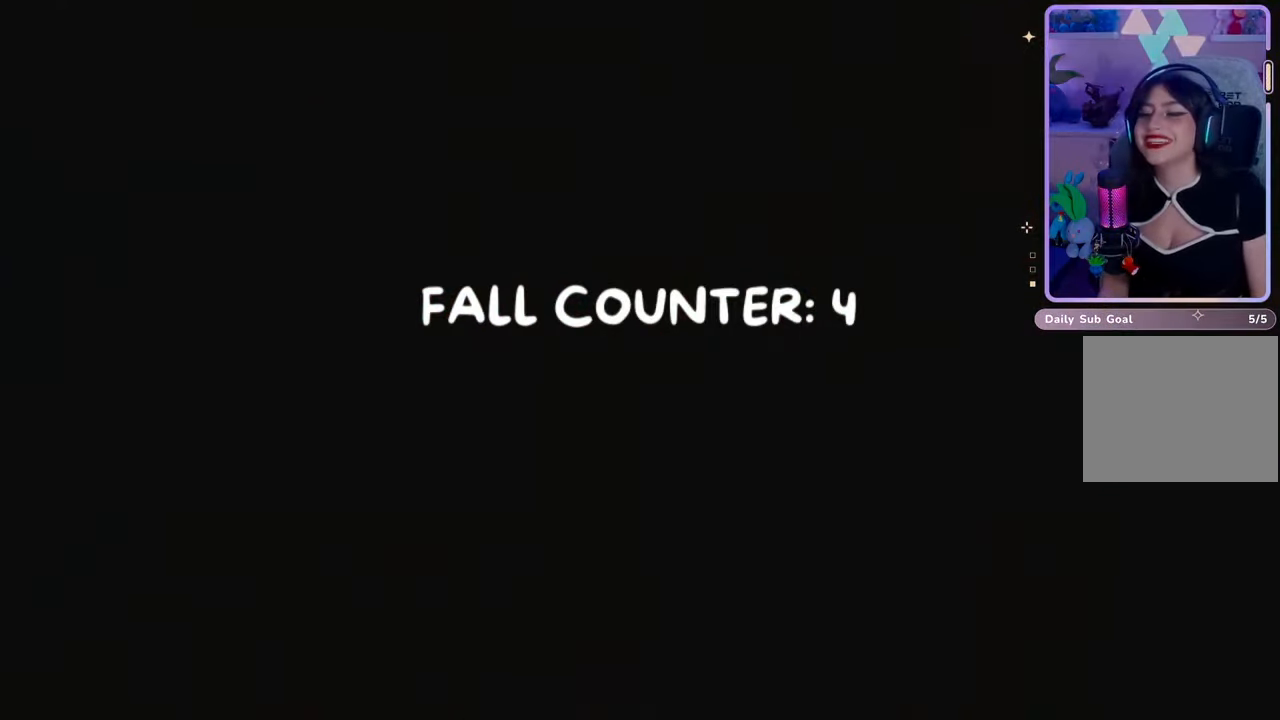
{"buttons": [], "left_stick": "center", "right_stick": "center", "events": []}
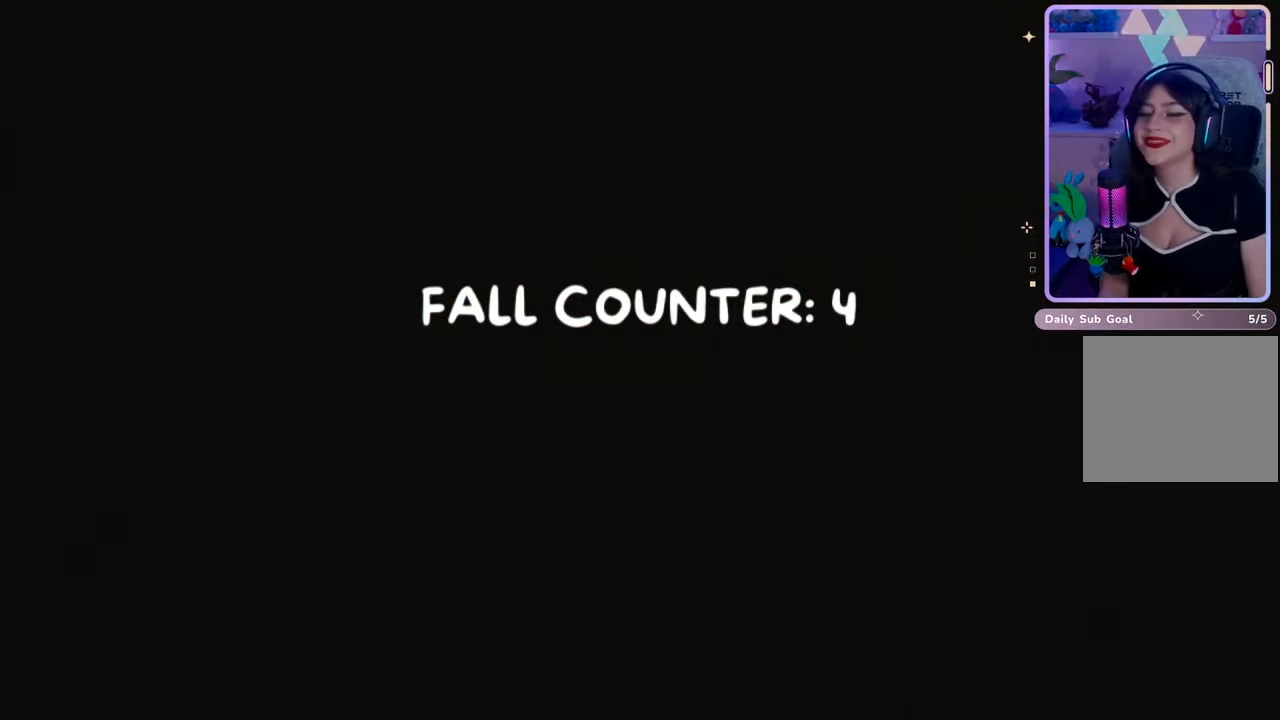
{"buttons": [], "left_stick": "center", "right_stick": "center", "events": []}
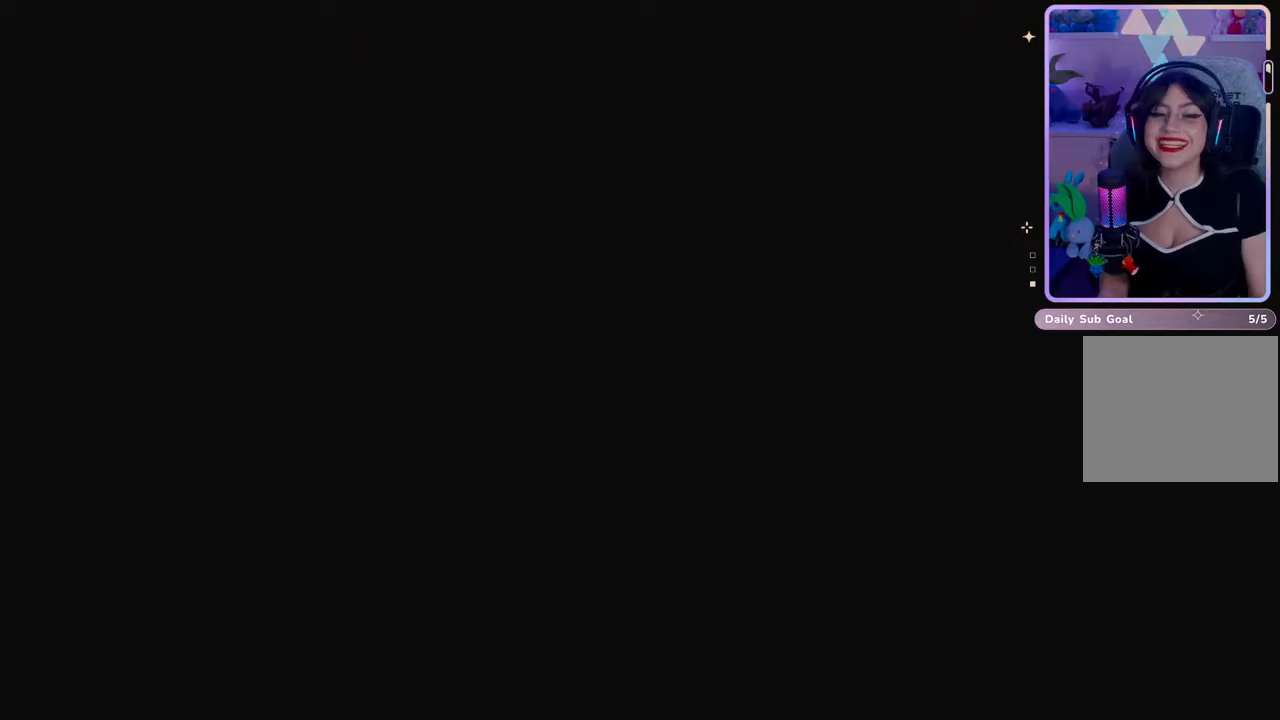
{"buttons": [], "left_stick": "center", "right_stick": "center", "events": []}
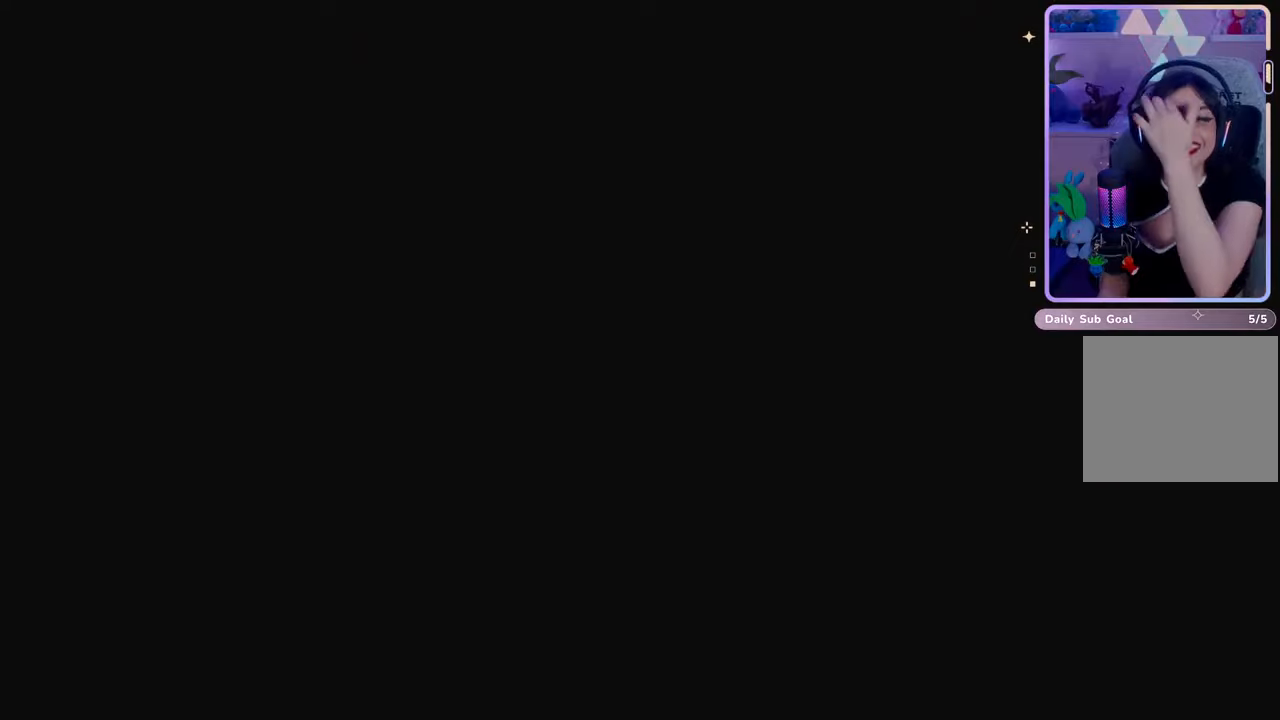
{"buttons": [], "left_stick": "center", "right_stick": "center", "events": []}
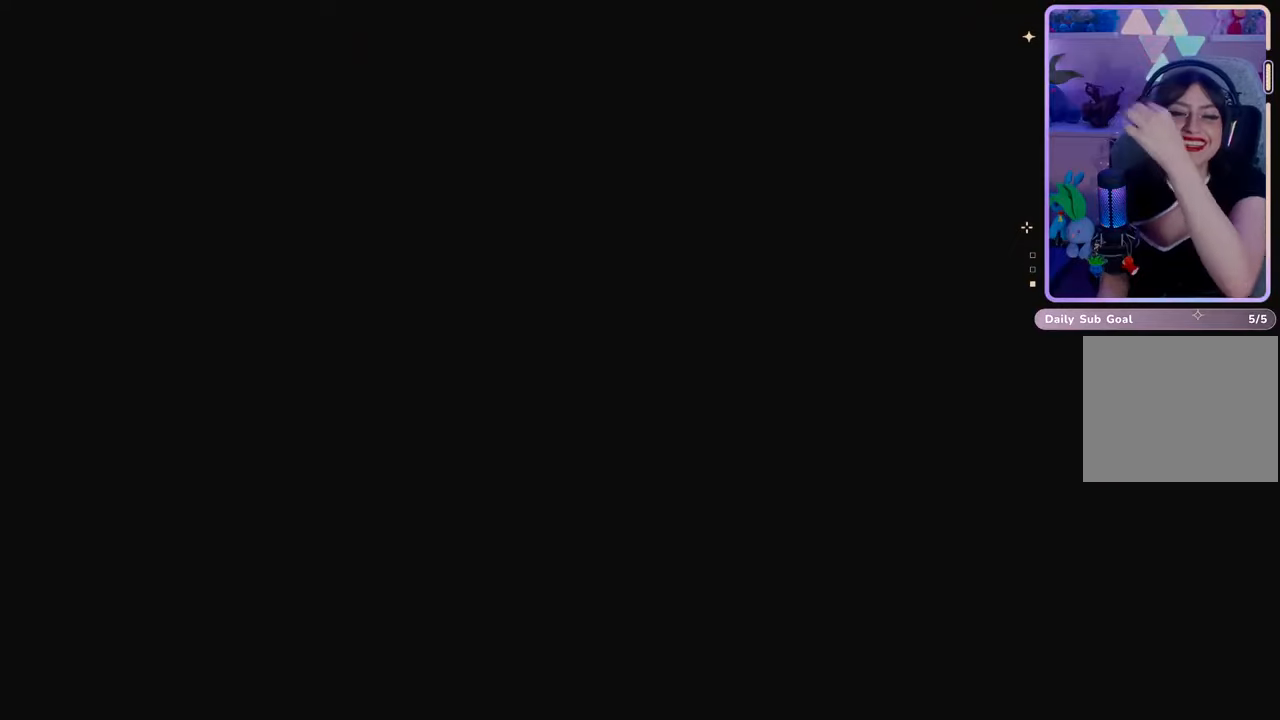
{"buttons": [], "left_stick": "center", "right_stick": "center", "events": []}
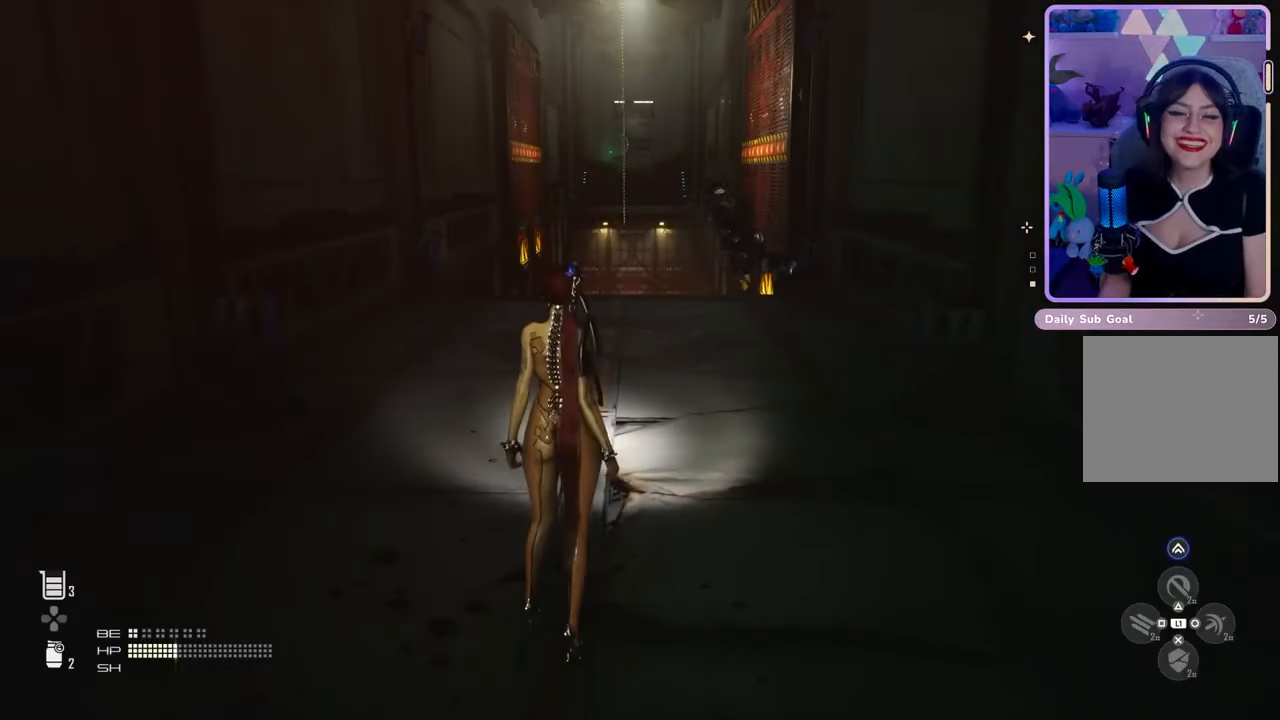
{"buttons": [], "left_stick": "center", "right_stick": "center", "events": []}
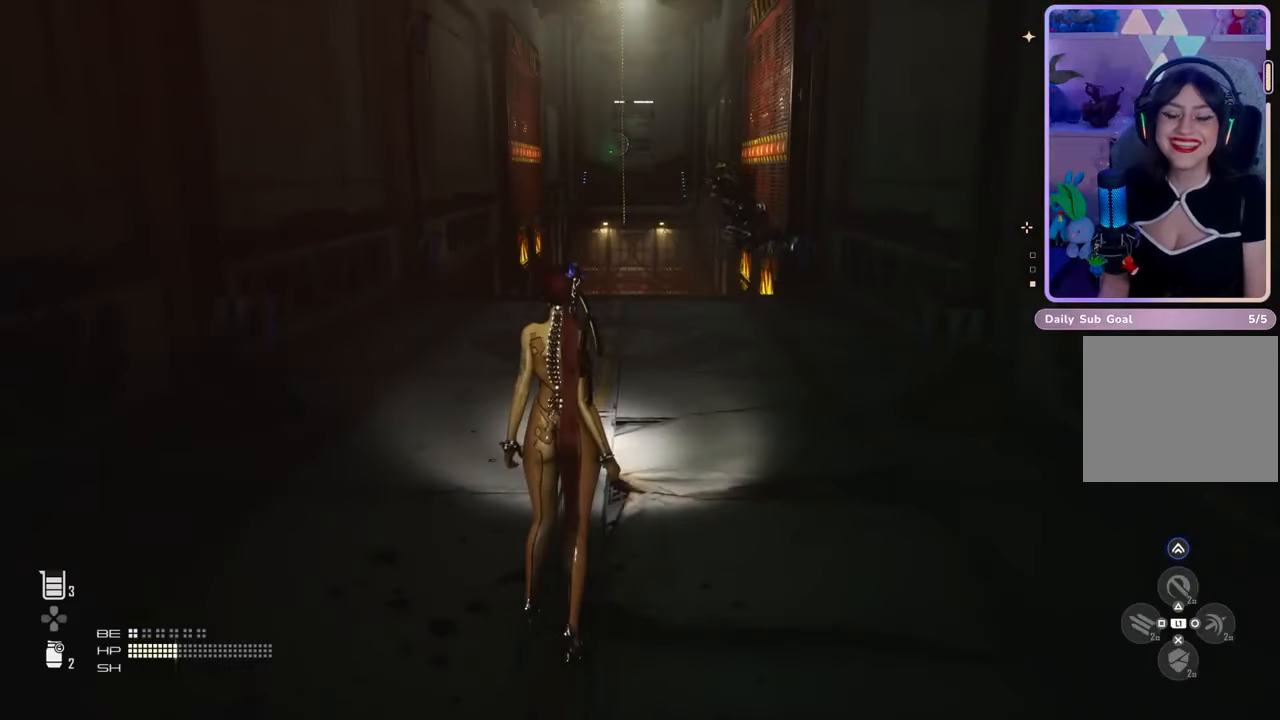
{"buttons": [], "left_stick": "left", "right_stick": "center", "events": [[33, "left_stick", "left"], [200, "right_stick", "down-right"], [500, "right_stick", "center"]]}
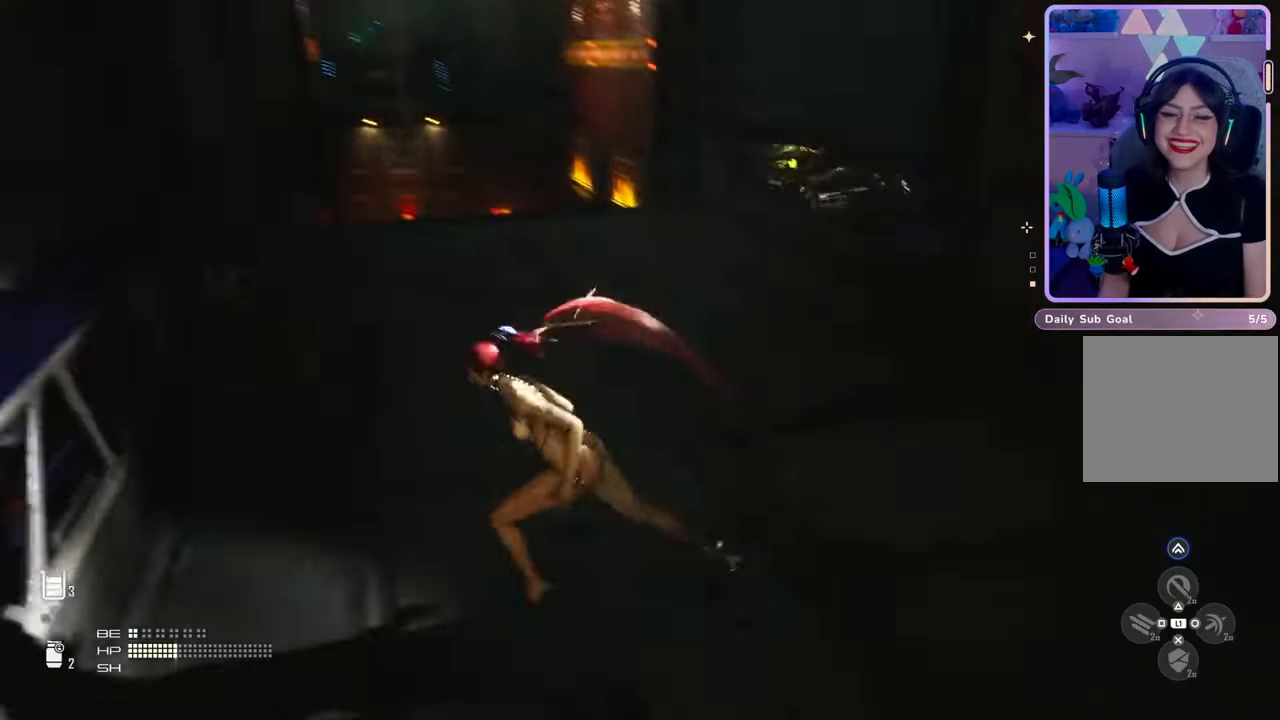
{"buttons": ["L3"], "left_stick": "up", "right_stick": "up", "events": [[33, "right_stick", "down-right"], [100, "left_stick", "up-left"], [100, "right_stick", "right"], [233, "left_stick", "up"], [233, "right_stick", "center"], [333, "L3", "down"], [433, "right_stick", "up"]]}
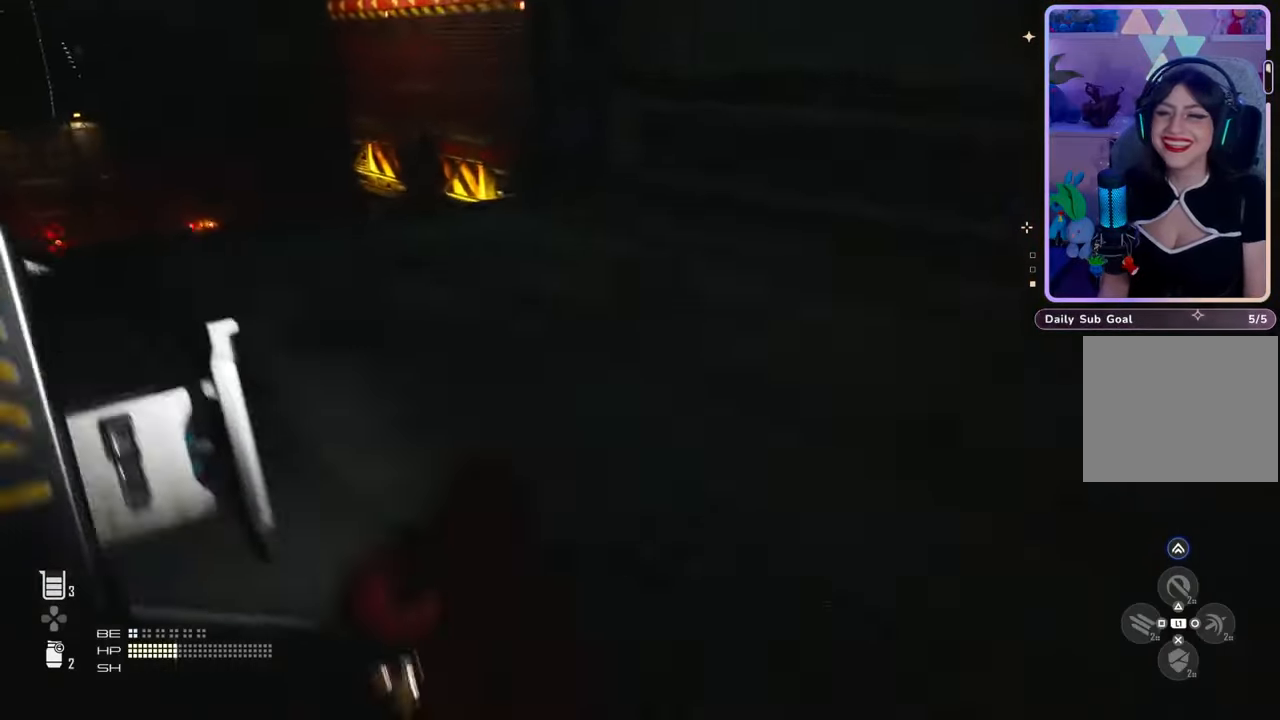
{"buttons": [], "left_stick": "up", "right_stick": "center", "events": [[33, "L3", "up"], [67, "right_stick", "center"]]}
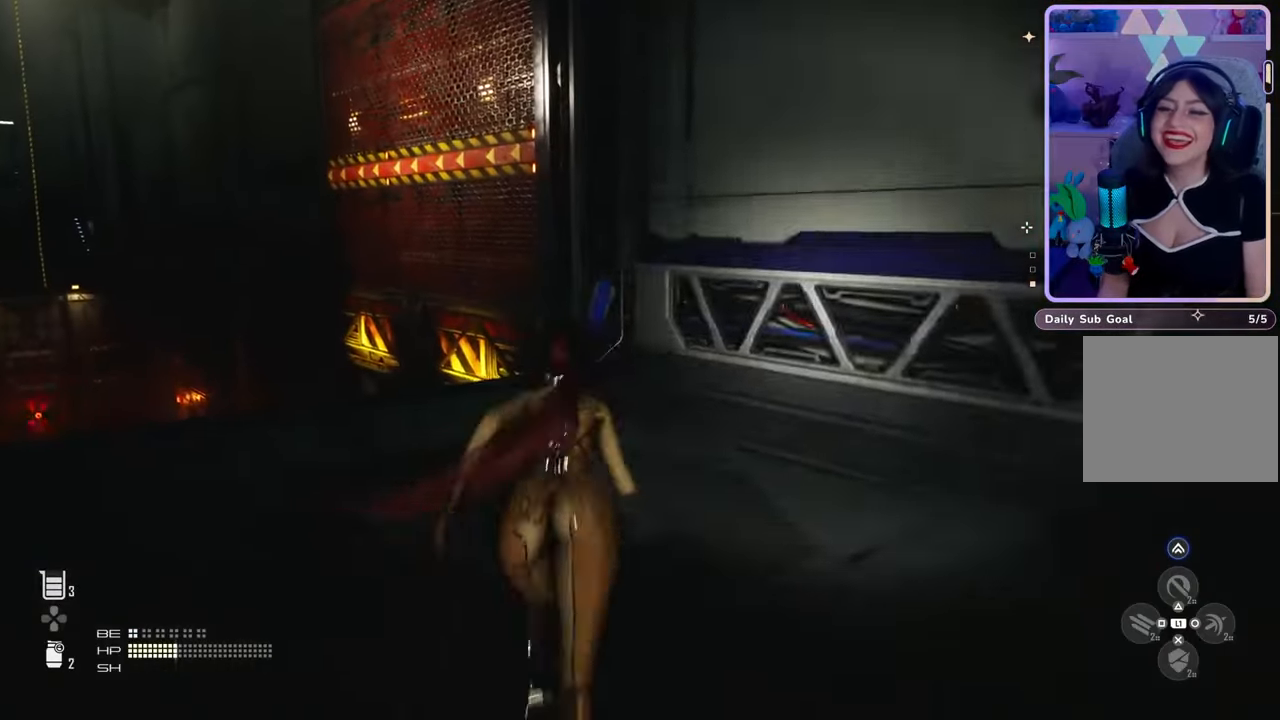
{"buttons": [], "left_stick": "up", "right_stick": "center", "events": []}
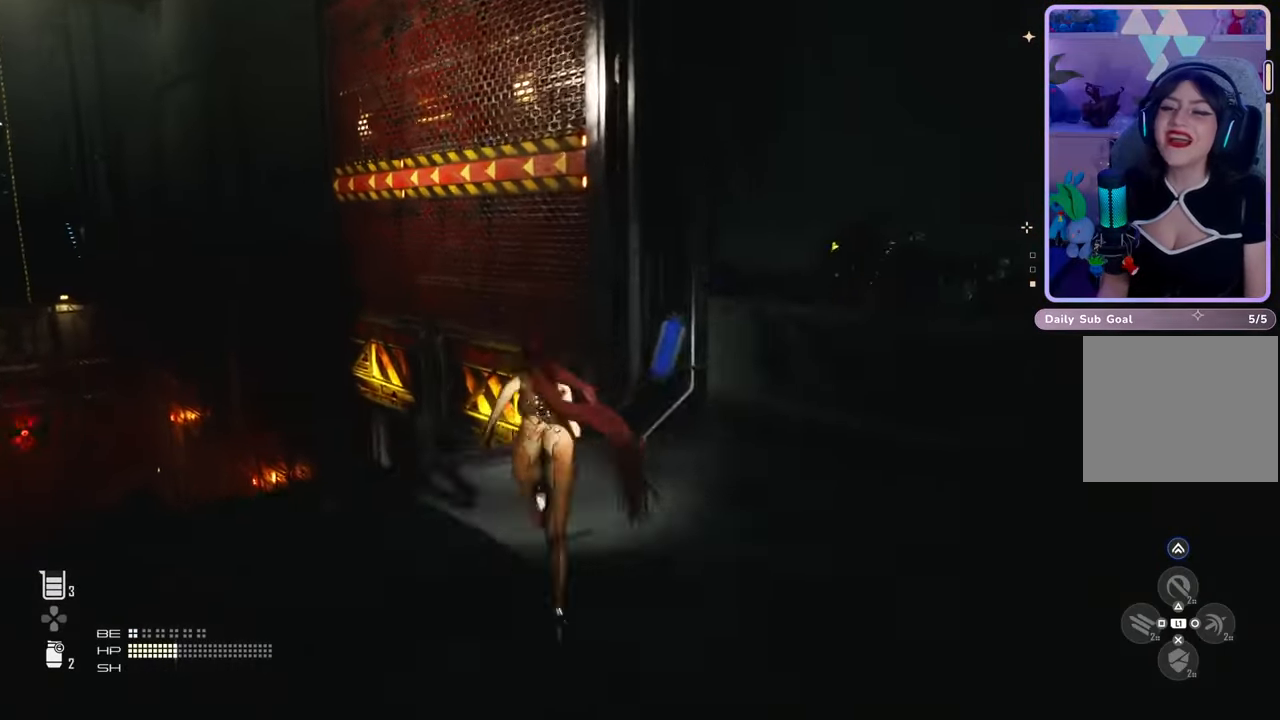
{"buttons": [], "left_stick": "up", "right_stick": "center", "events": []}
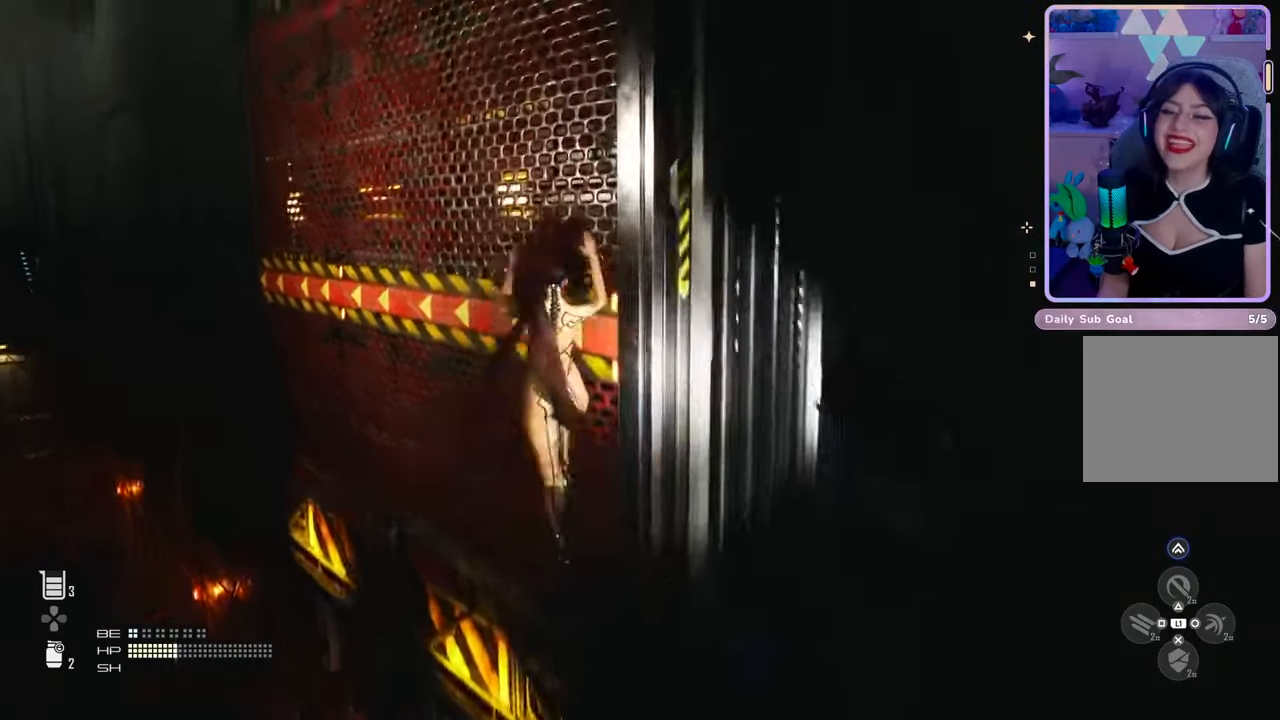
{"buttons": [], "left_stick": "up", "right_stick": "center", "events": []}
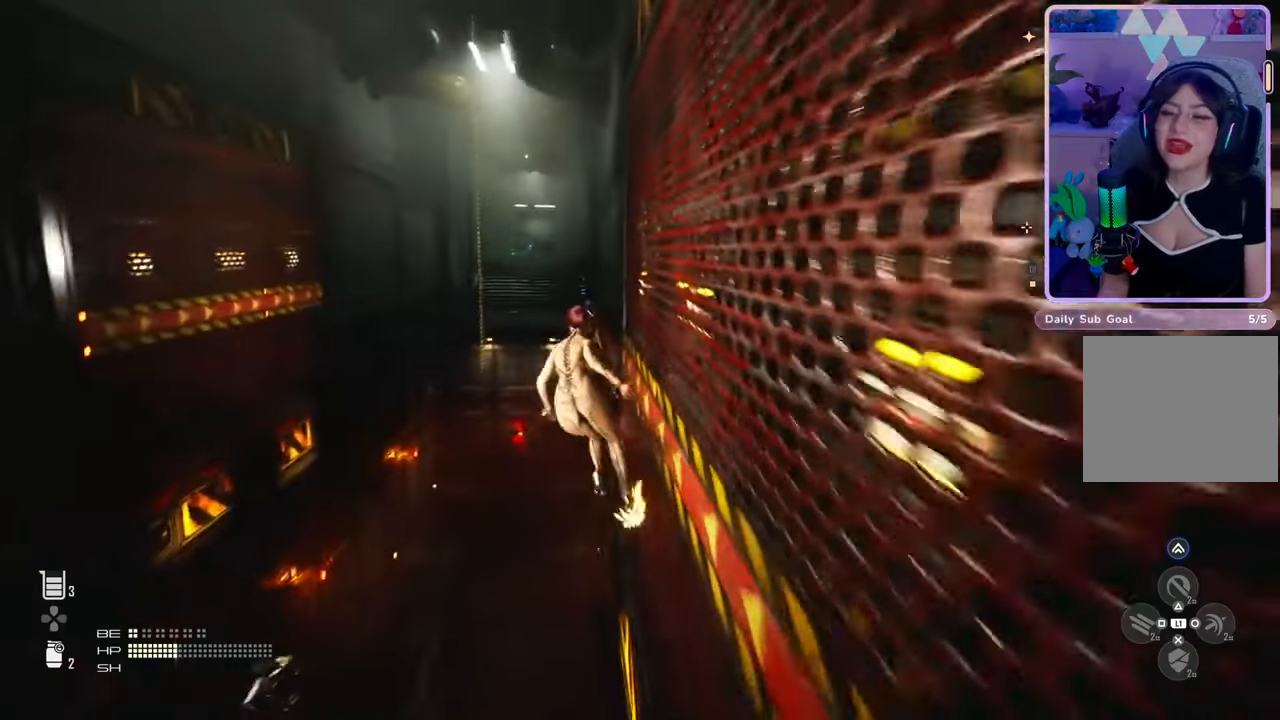
{"buttons": [], "left_stick": "left", "right_stick": "center", "events": [[133, "left_stick", "up-left"], [267, "left_stick", "left"]]}
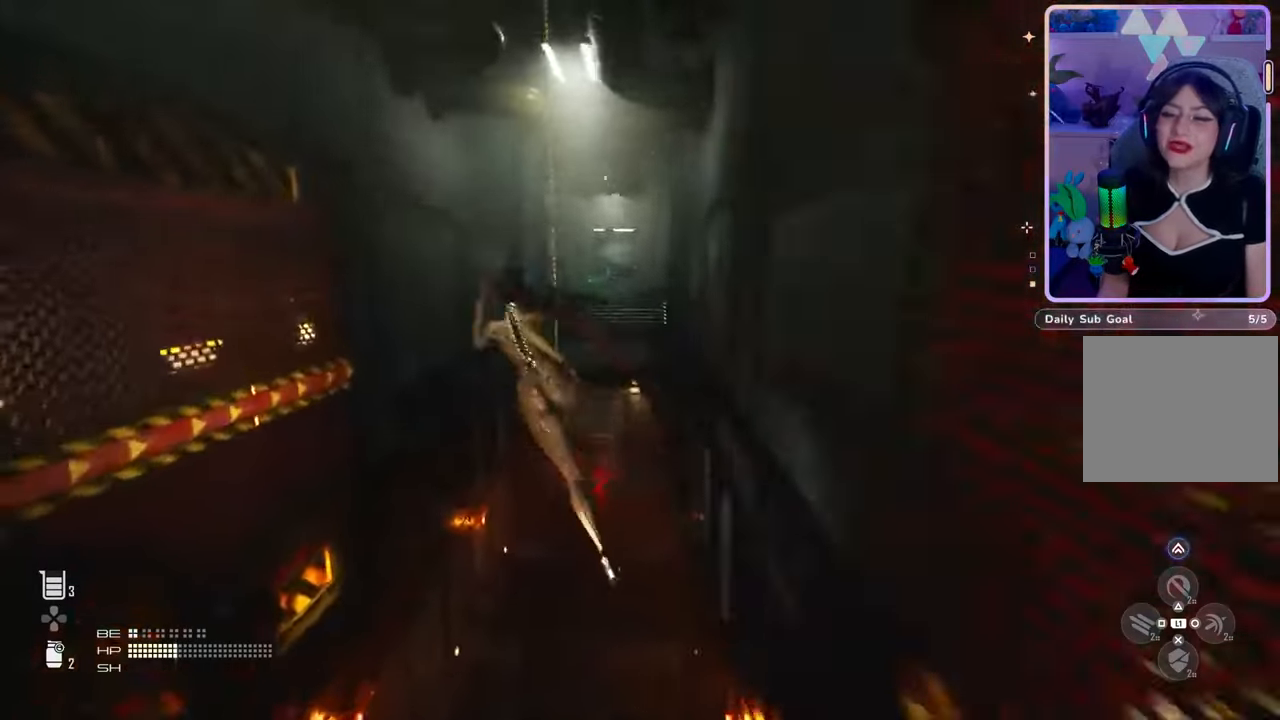
{"buttons": [], "left_stick": "left", "right_stick": "center", "events": []}
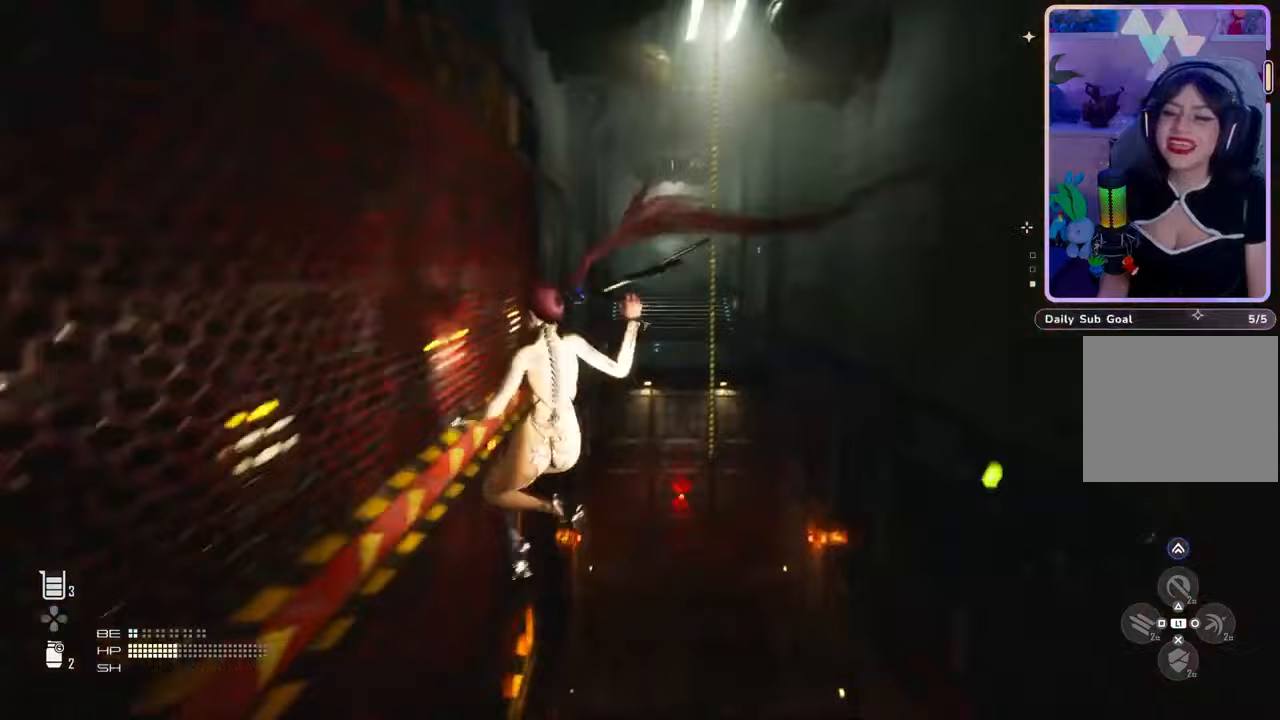
{"buttons": [], "left_stick": "up", "right_stick": "center", "events": [[67, "left_stick", "up-left"], [167, "left_stick", "up"]]}
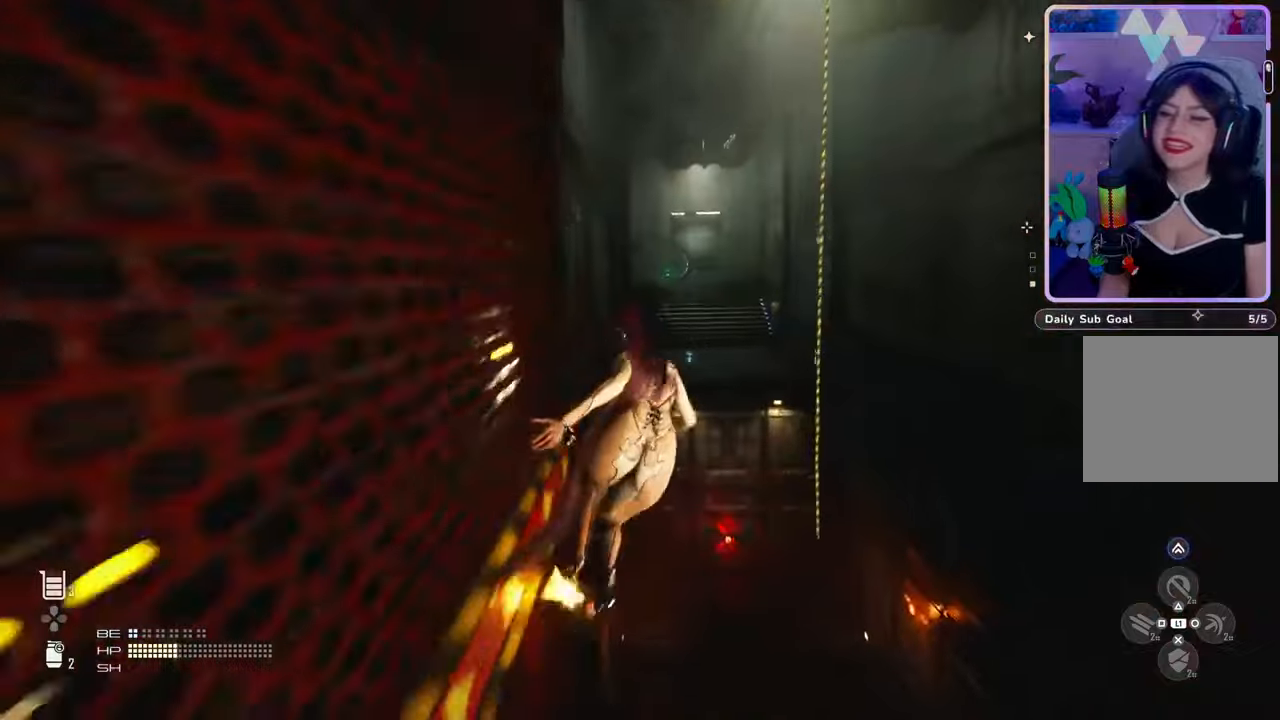
{"buttons": [], "left_stick": "up-left", "right_stick": "center", "events": [[33, "left_stick", "up-right"], [367, "left_stick", "up"], [467, "left_stick", "up-left"]]}
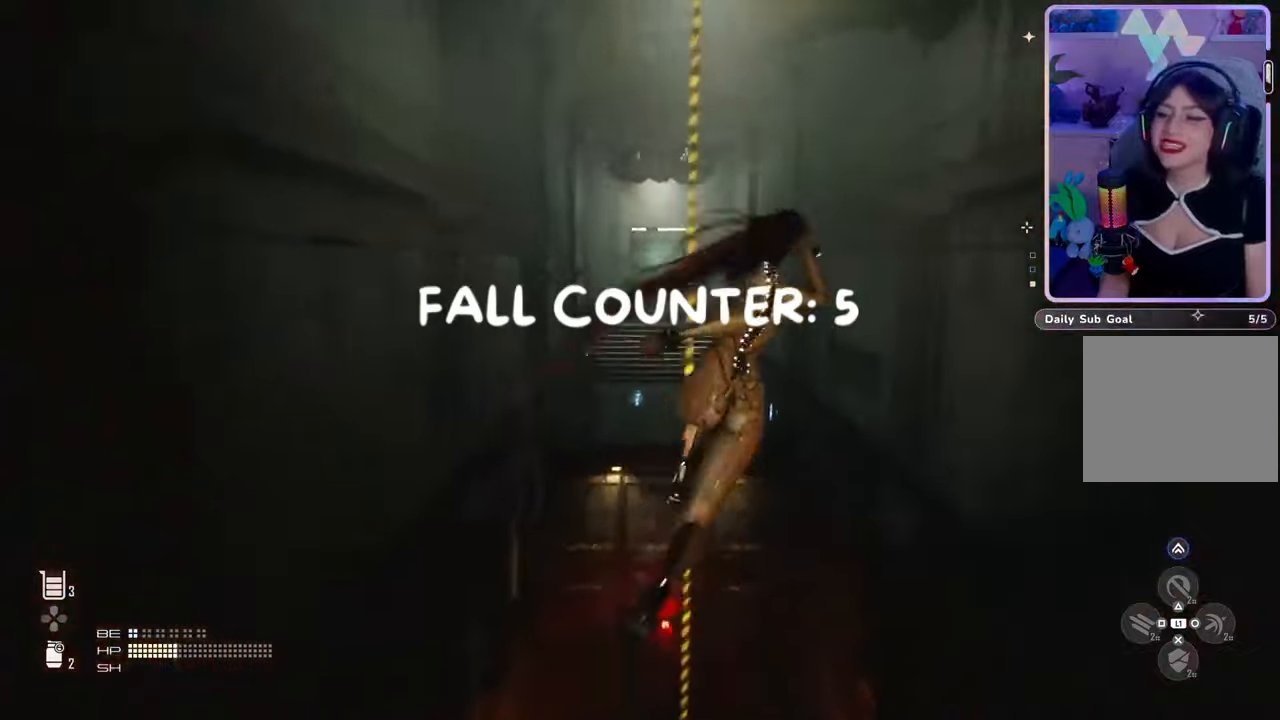
{"buttons": [], "left_stick": "left", "right_stick": "center", "events": [[33, "right_stick", "up-left"], [300, "right_stick", "center"], [333, "left_stick", "left"]]}
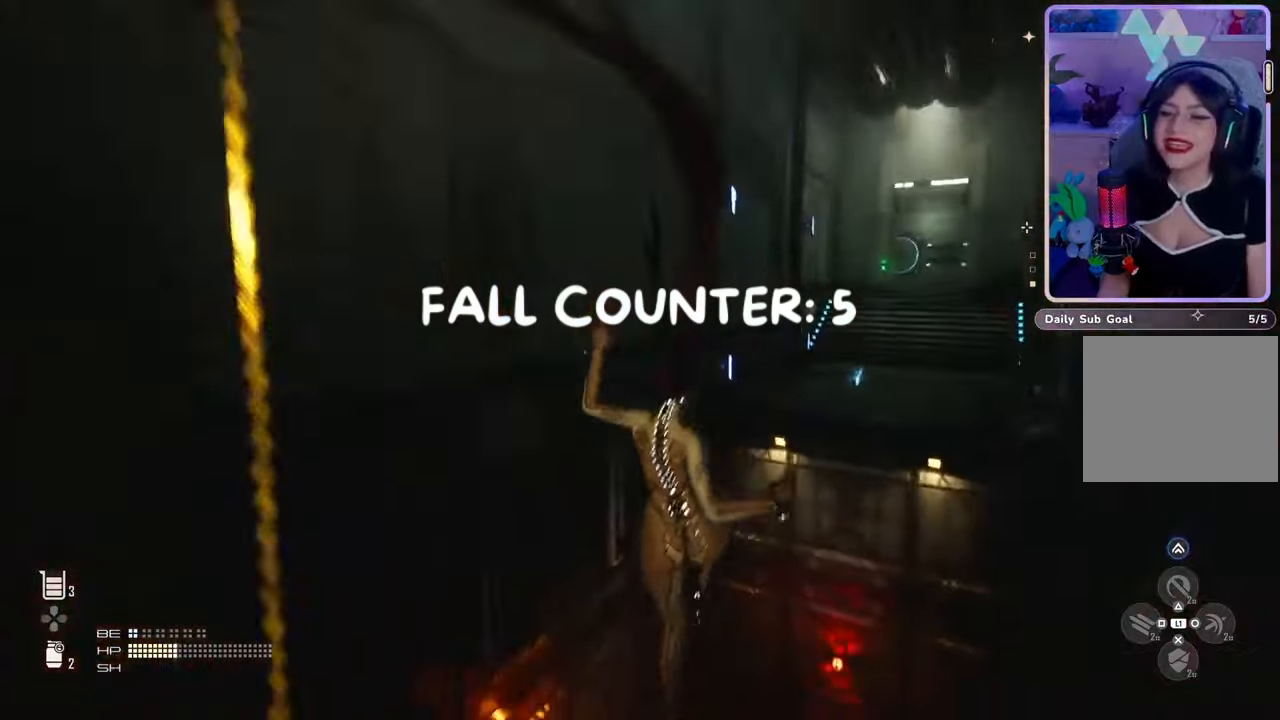
{"buttons": [], "left_stick": "center", "right_stick": "center", "events": [[33, "left_stick", "down-left"], [67, "right_stick", "down-left"], [200, "left_stick", "center"], [200, "right_stick", "center"]]}